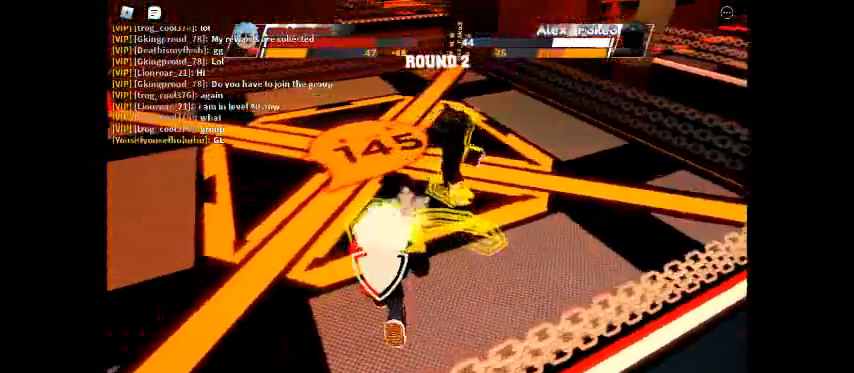
Gameplay with keyboard; each line is a JSON object with the keys held at the frame after it. "events" lists presses ("down") and releases ("up") of "c", "ctrl", "e", "f", "r", "space" and "x" between this image and that frame as [ms after this image, input, new state], when the widget could be followed in between. No other keys are recorded. Mouse input is not recorded.
{"keys": ["space"], "events": []}
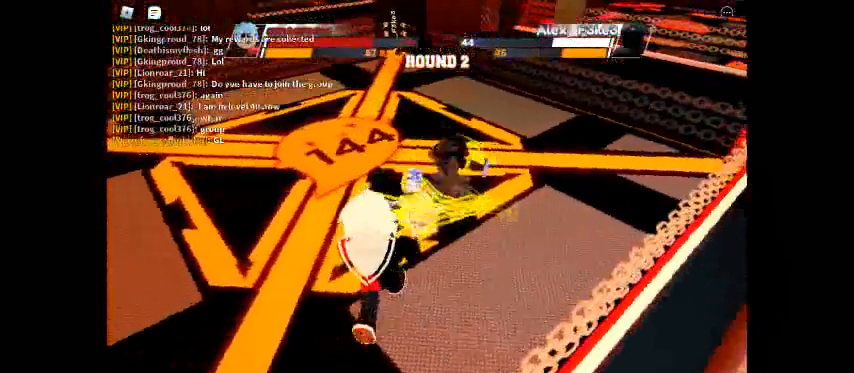
{"keys": ["space"], "events": []}
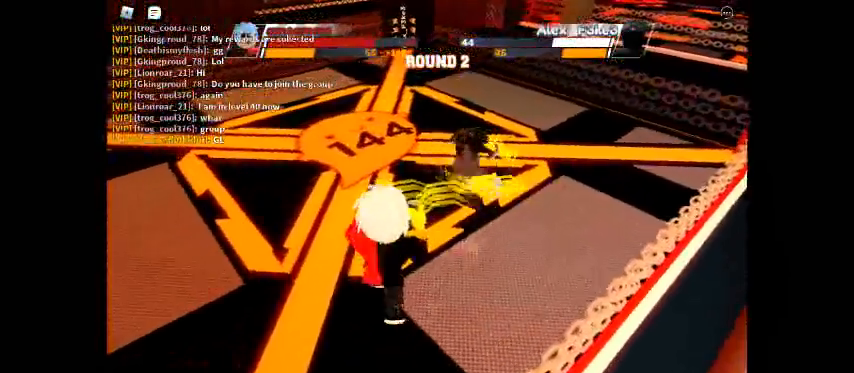
{"keys": ["space"], "events": []}
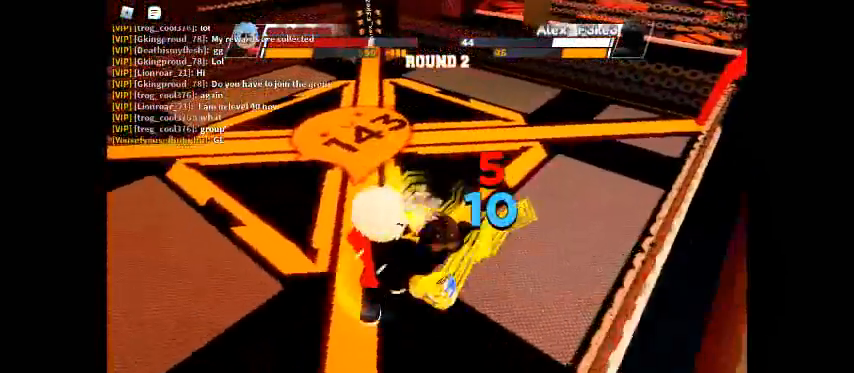
{"keys": ["space"], "events": []}
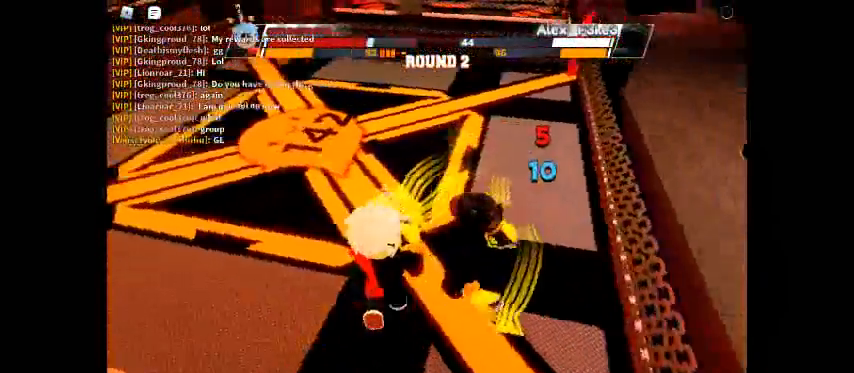
{"keys": ["space"], "events": []}
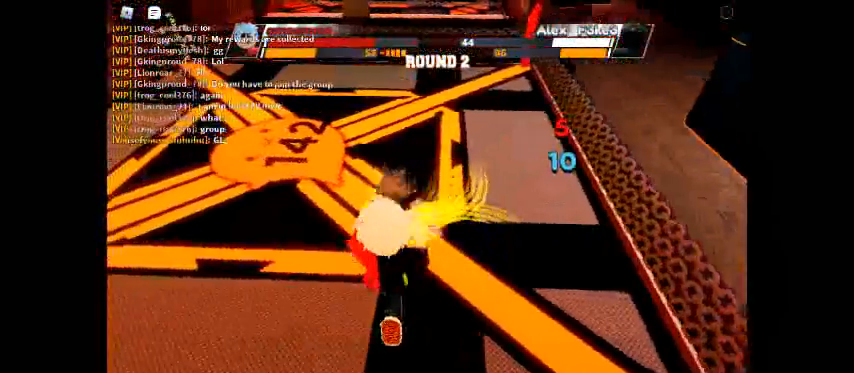
{"keys": ["space"], "events": []}
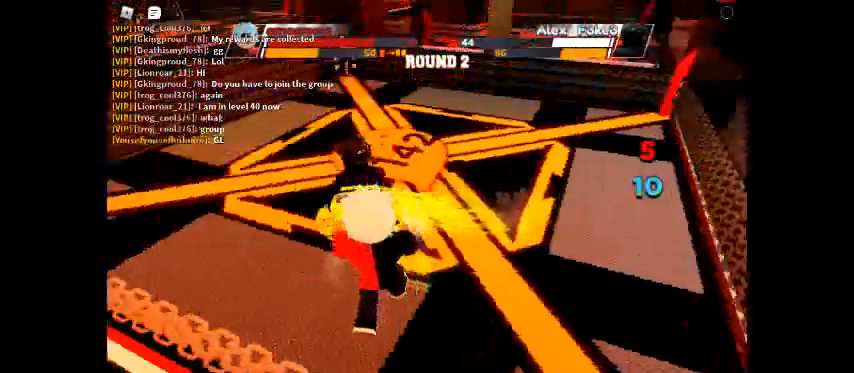
{"keys": ["space"], "events": []}
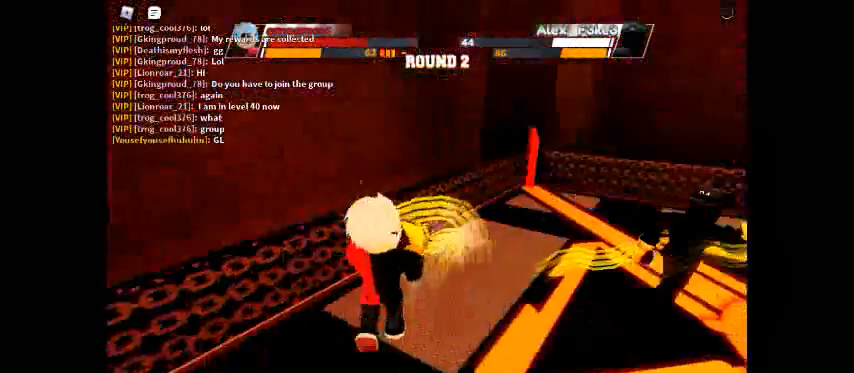
{"keys": [], "events": [[100, "space", "up"]]}
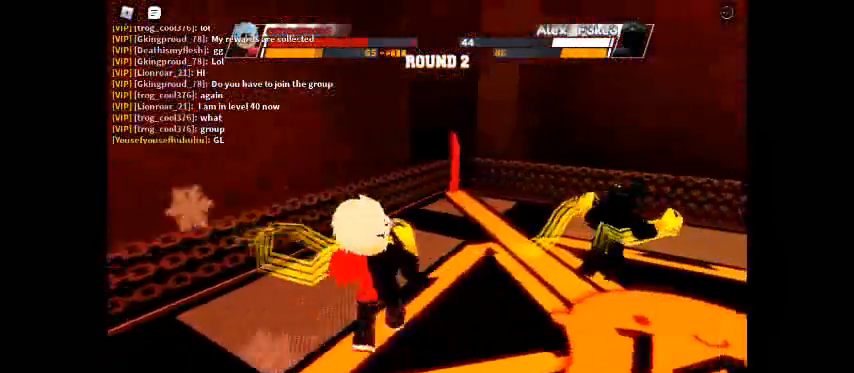
{"keys": [], "events": []}
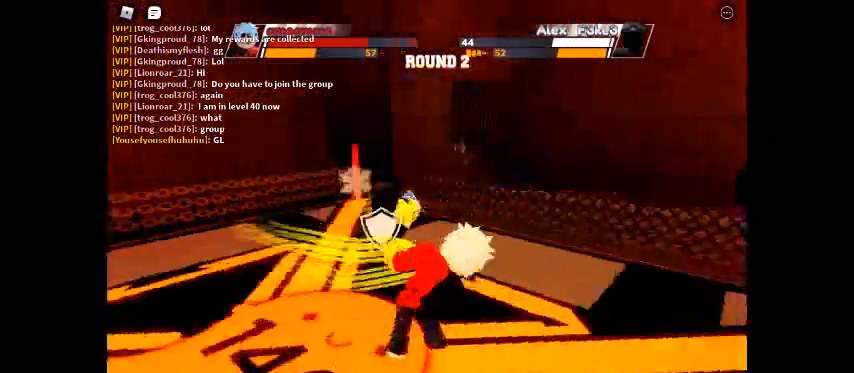
{"keys": [], "events": []}
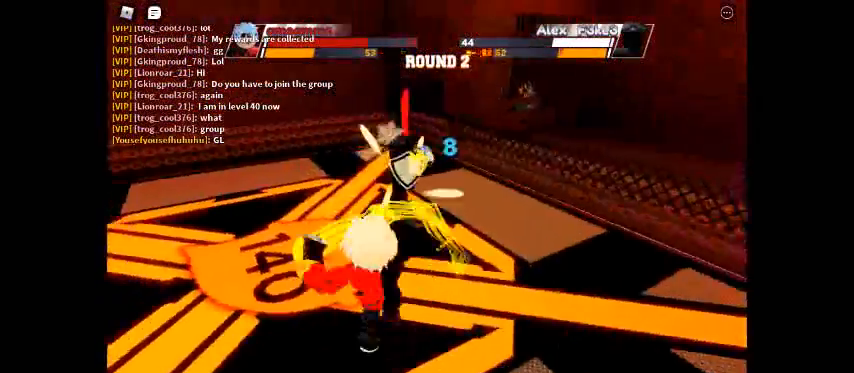
{"keys": ["c"], "events": [[500, "c", "down"]]}
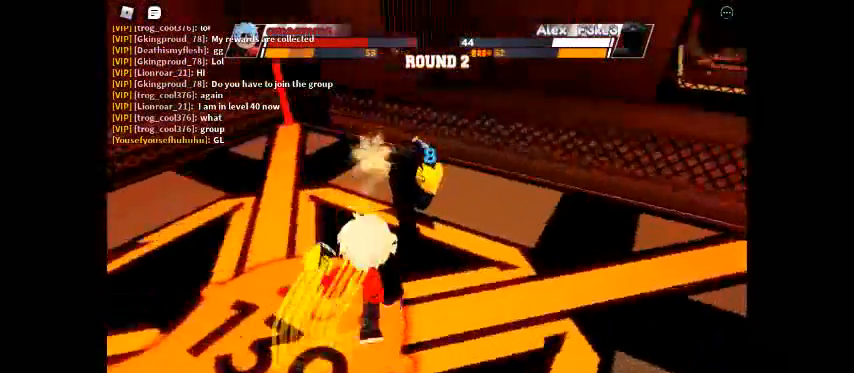
{"keys": [], "events": [[167, "c", "up"]]}
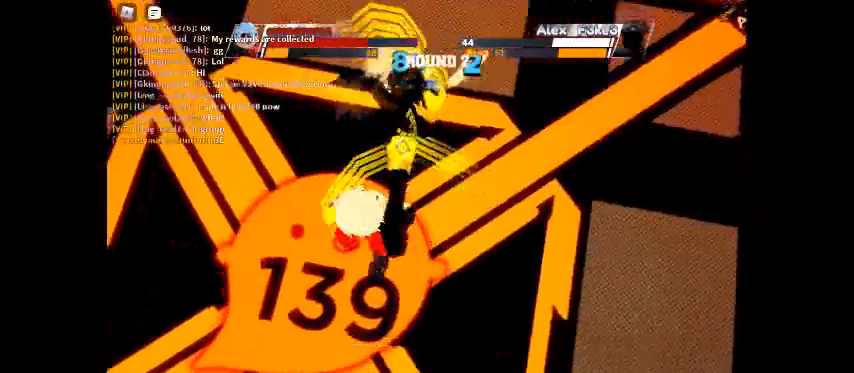
{"keys": [], "events": []}
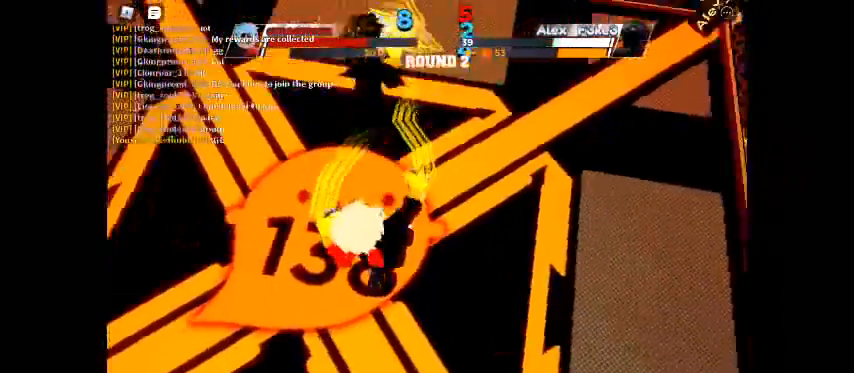
{"keys": [], "events": []}
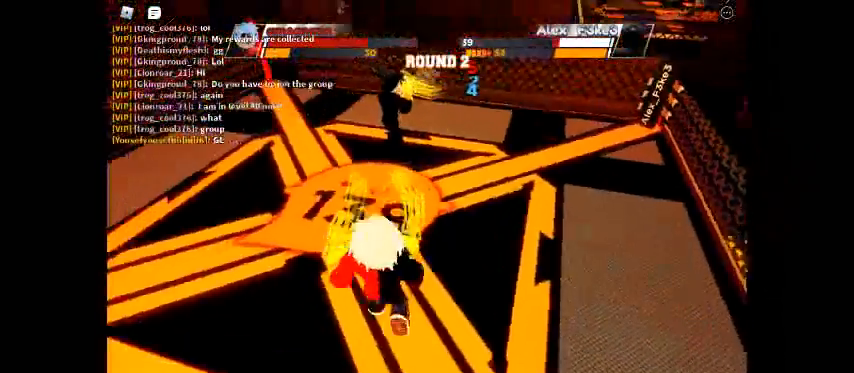
{"keys": [], "events": []}
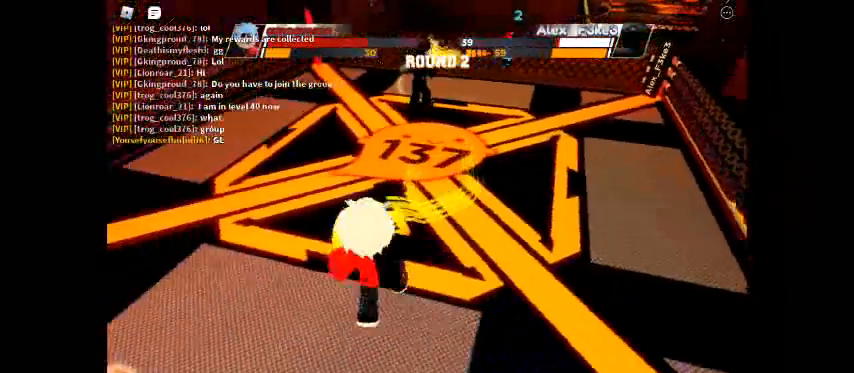
{"keys": ["space"], "events": [[33, "space", "down"]]}
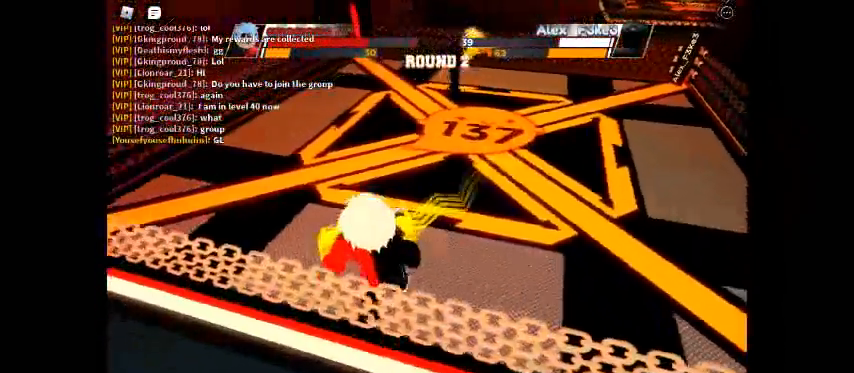
{"keys": ["space"], "events": []}
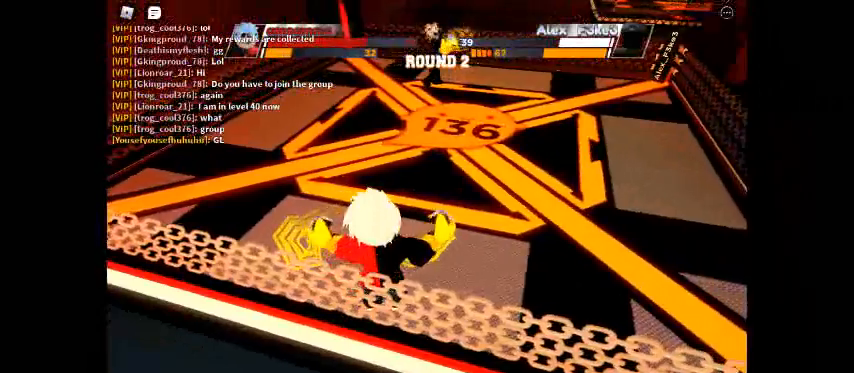
{"keys": ["space"], "events": []}
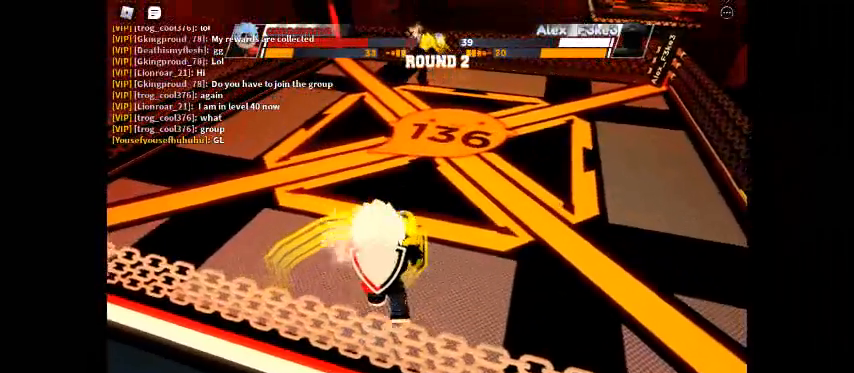
{"keys": ["space"], "events": []}
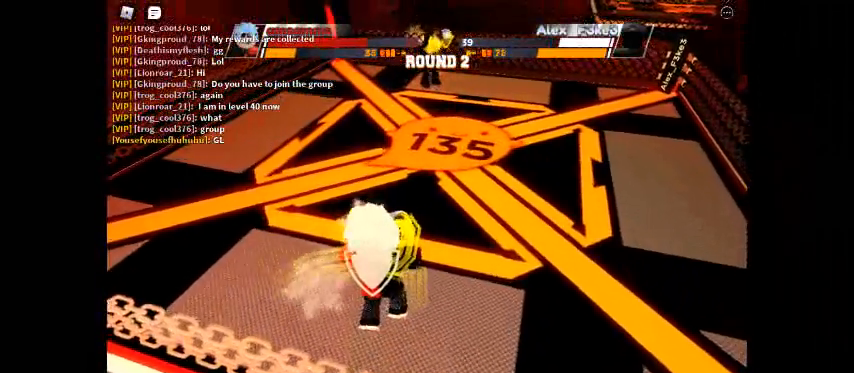
{"keys": ["space"], "events": []}
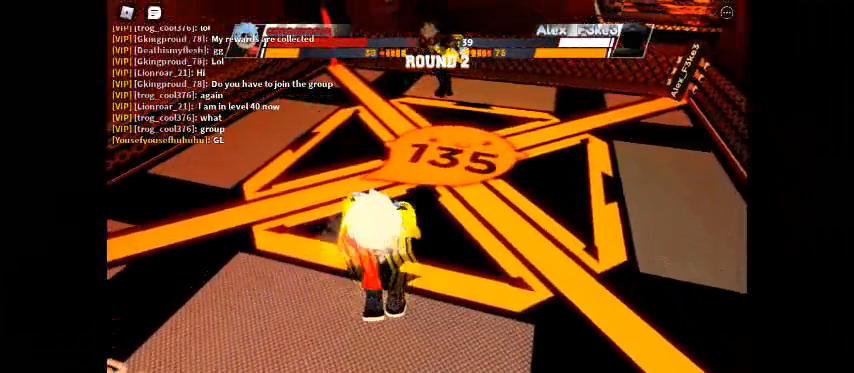
{"keys": ["space"], "events": []}
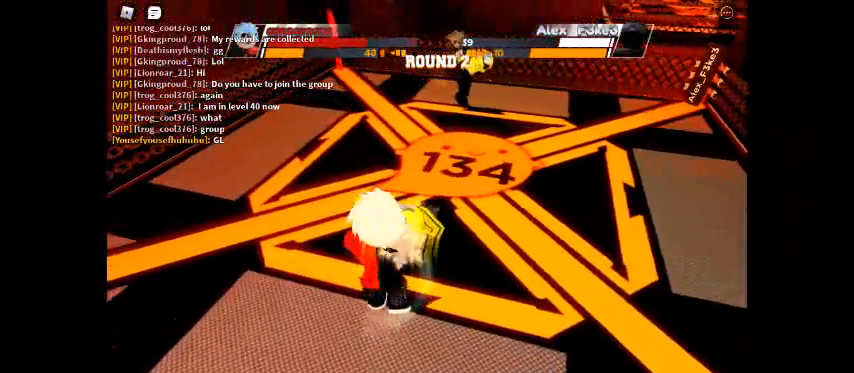
{"keys": ["space"], "events": []}
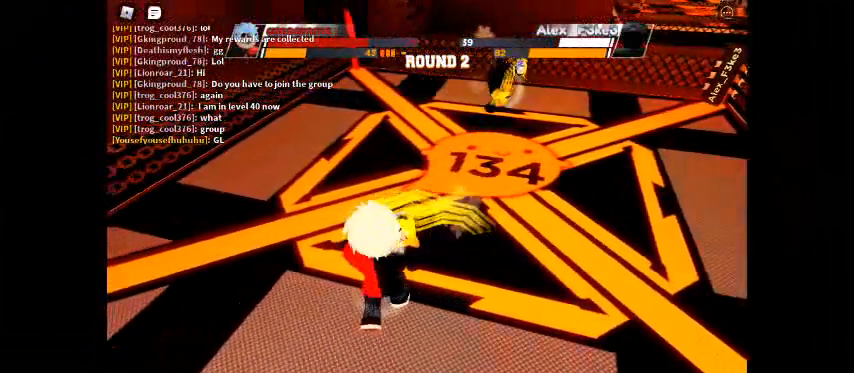
{"keys": ["space"], "events": []}
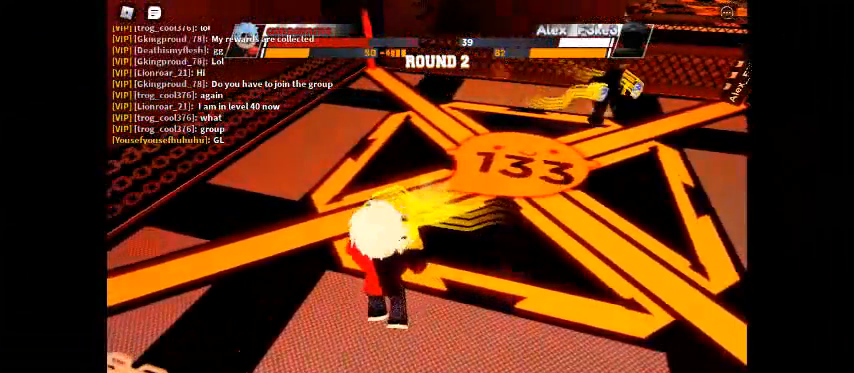
{"keys": ["space"], "events": []}
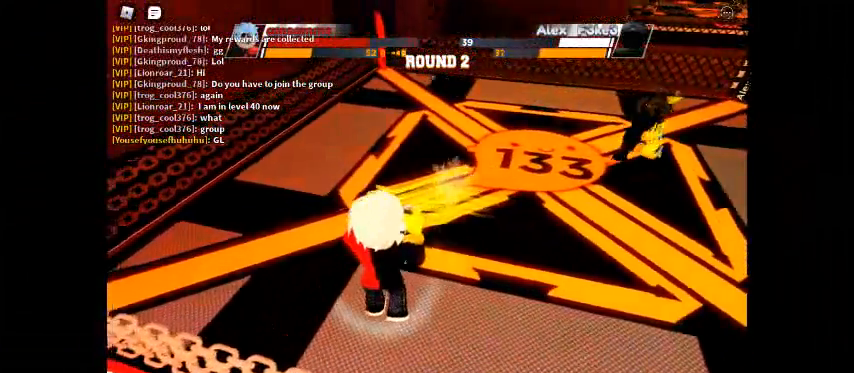
{"keys": ["space"], "events": []}
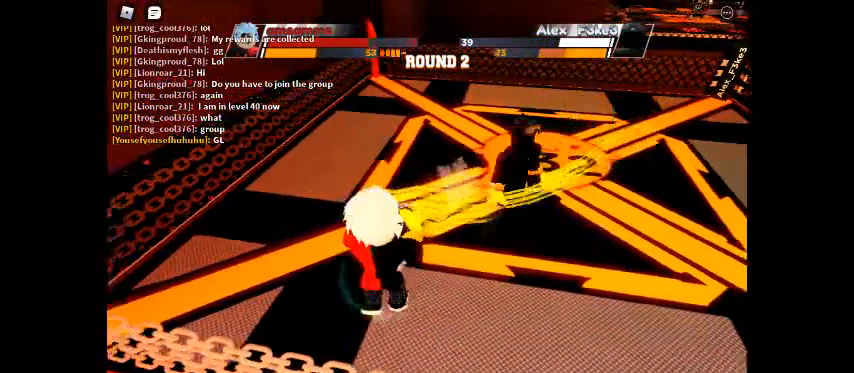
{"keys": ["c"], "events": [[267, "space", "up"], [333, "c", "down"]]}
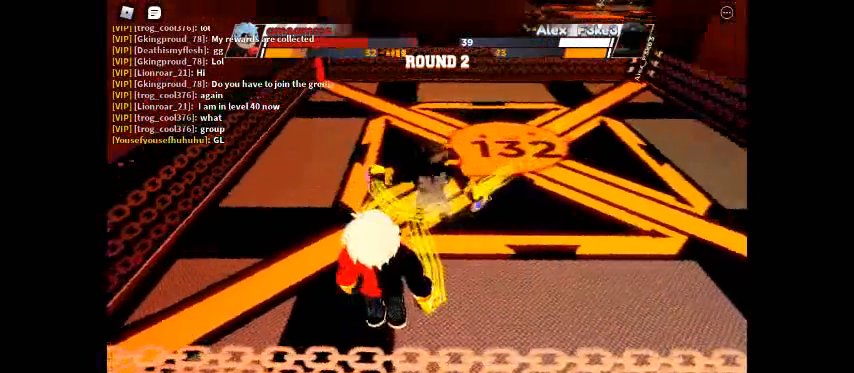
{"keys": [], "events": [[33, "c", "up"]]}